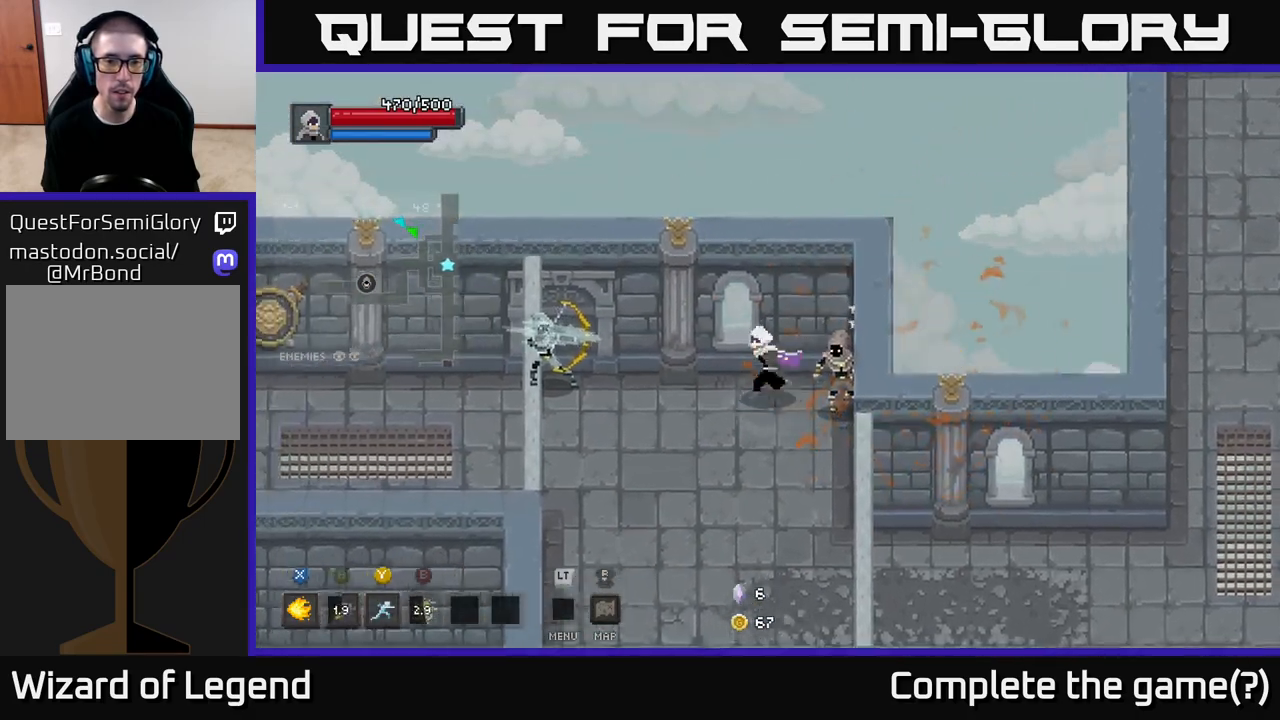
Gameplay with a controller (Xbox layout); each line is a JSON object with the inputs held at the frame after it. "events" lists button and stick changes between this image and that frame as [ms after this image, input, new state], when the widget could be followed in between.
{"buttons": ["X"], "left_stick": "left", "right_stick": "center", "events": [[150, "X", "down"]]}
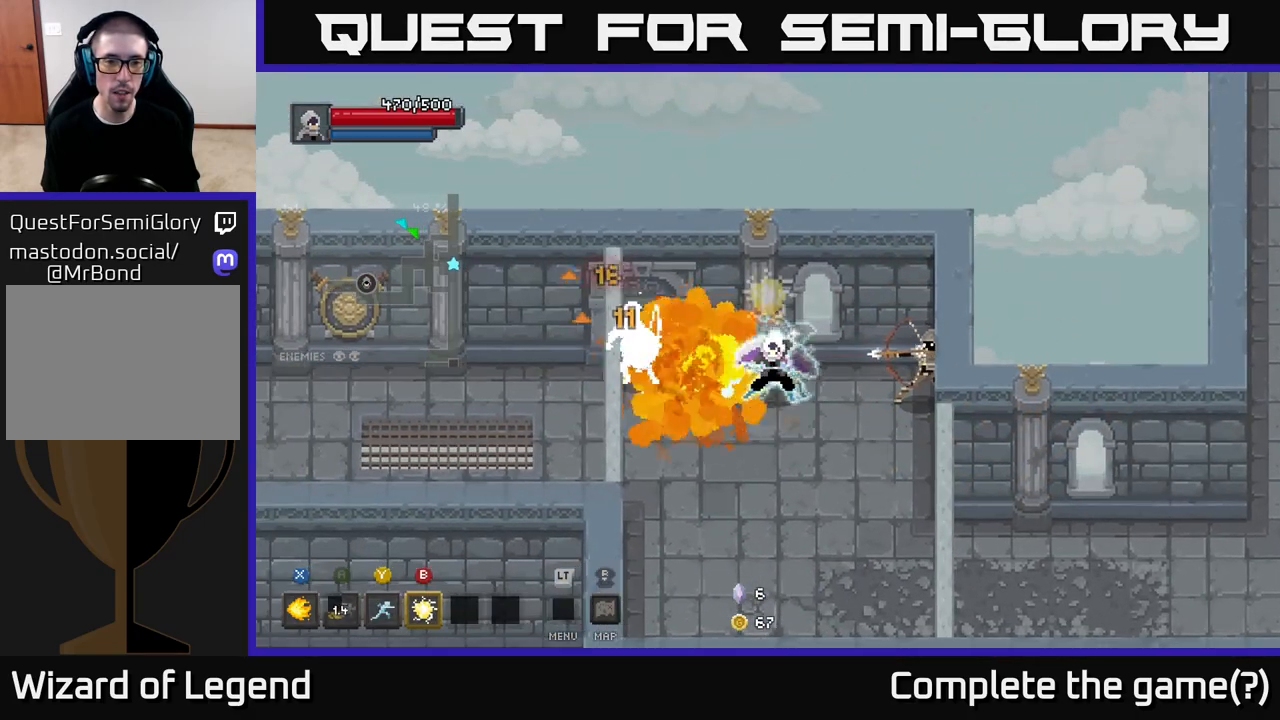
{"buttons": ["X"], "left_stick": "left", "right_stick": "center", "events": []}
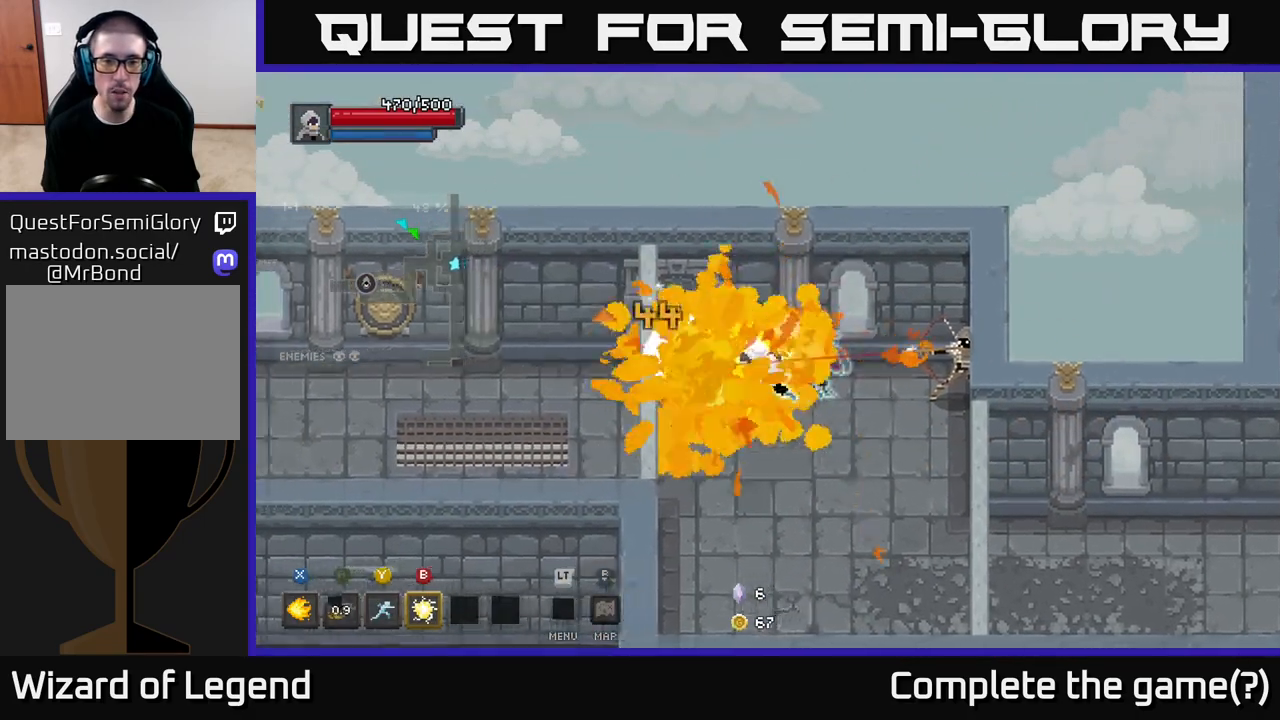
{"buttons": ["B"], "left_stick": "up-right", "right_stick": "center", "events": [[17, "X", "up"], [33, "left_stick", "down"], [83, "A", "down"], [183, "A", "up"], [233, "left_stick", "down-right"], [433, "left_stick", "up-right"], [500, "B", "down"]]}
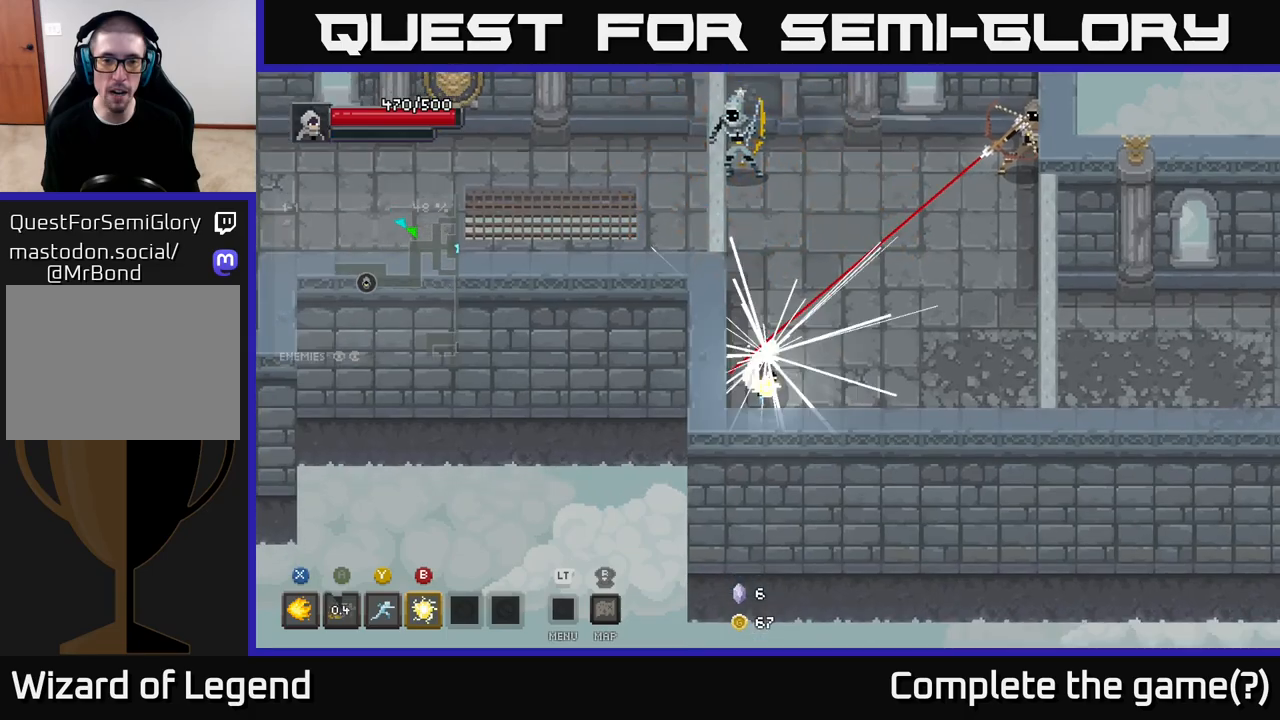
{"buttons": [], "left_stick": "right", "right_stick": "center", "events": [[83, "B", "up"], [167, "left_stick", "right"], [233, "A", "down"], [350, "A", "up"]]}
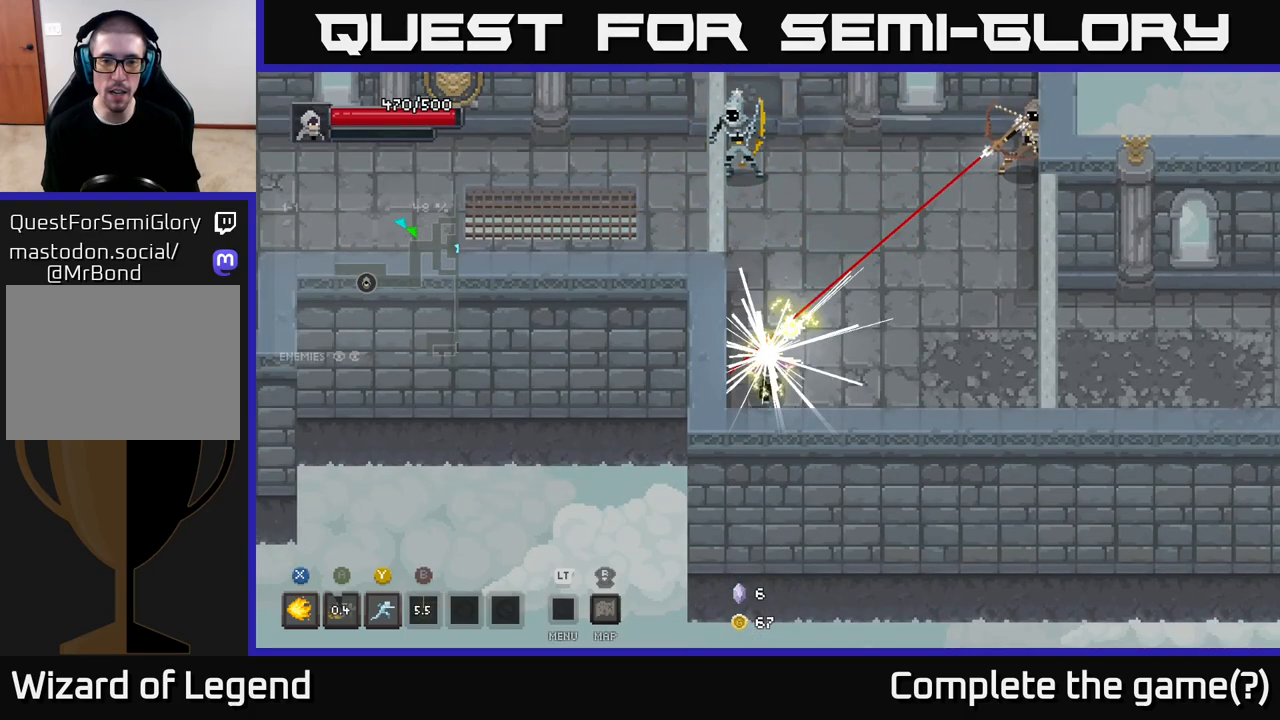
{"buttons": [], "left_stick": "right", "right_stick": "center", "events": [[100, "A", "down"], [233, "A", "up"], [333, "A", "down"], [450, "A", "up"]]}
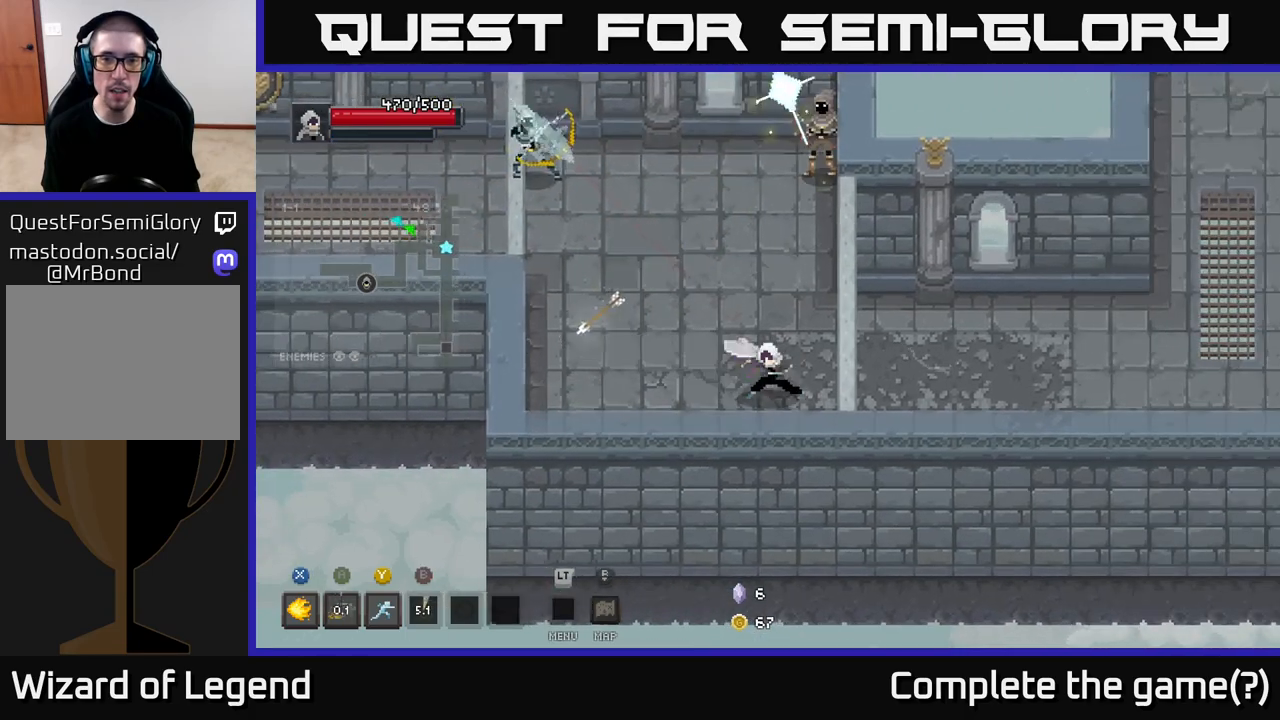
{"buttons": ["X"], "left_stick": "up", "right_stick": "center", "events": [[17, "A", "down"], [100, "A", "up"], [200, "left_stick", "up"], [483, "X", "down"]]}
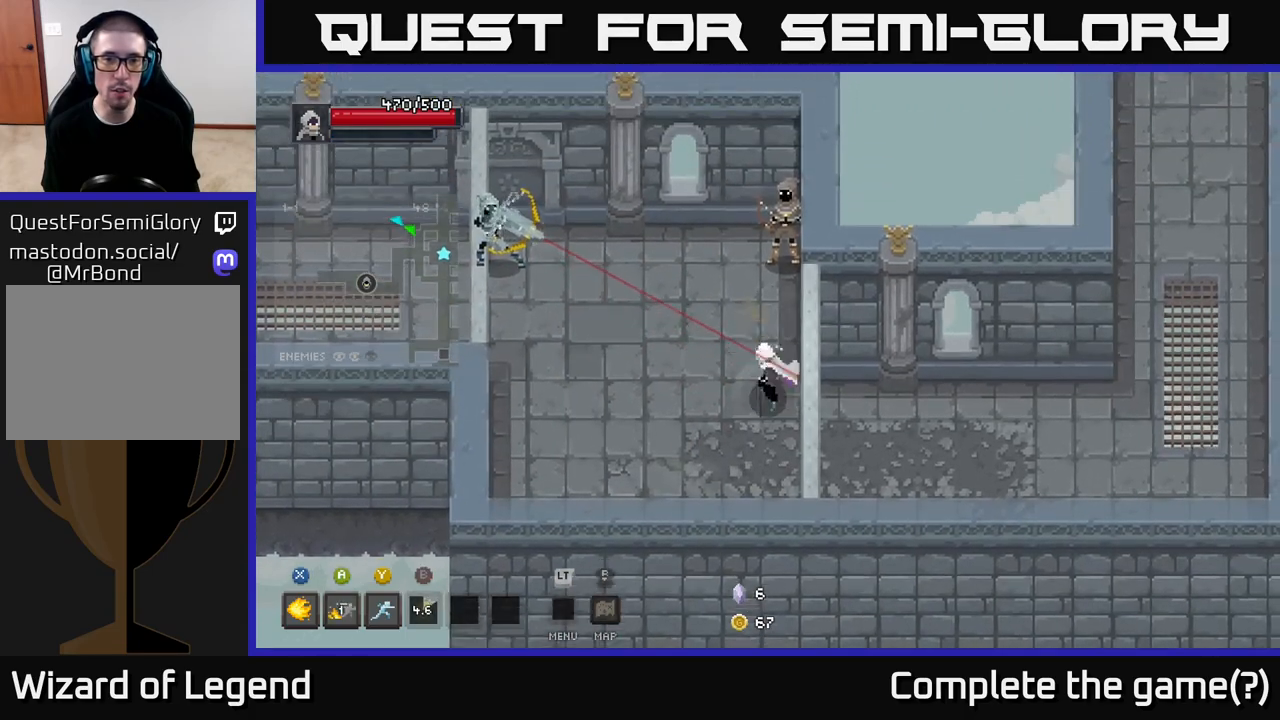
{"buttons": [], "left_stick": "left", "right_stick": "center", "events": [[317, "X", "up"], [500, "left_stick", "left"]]}
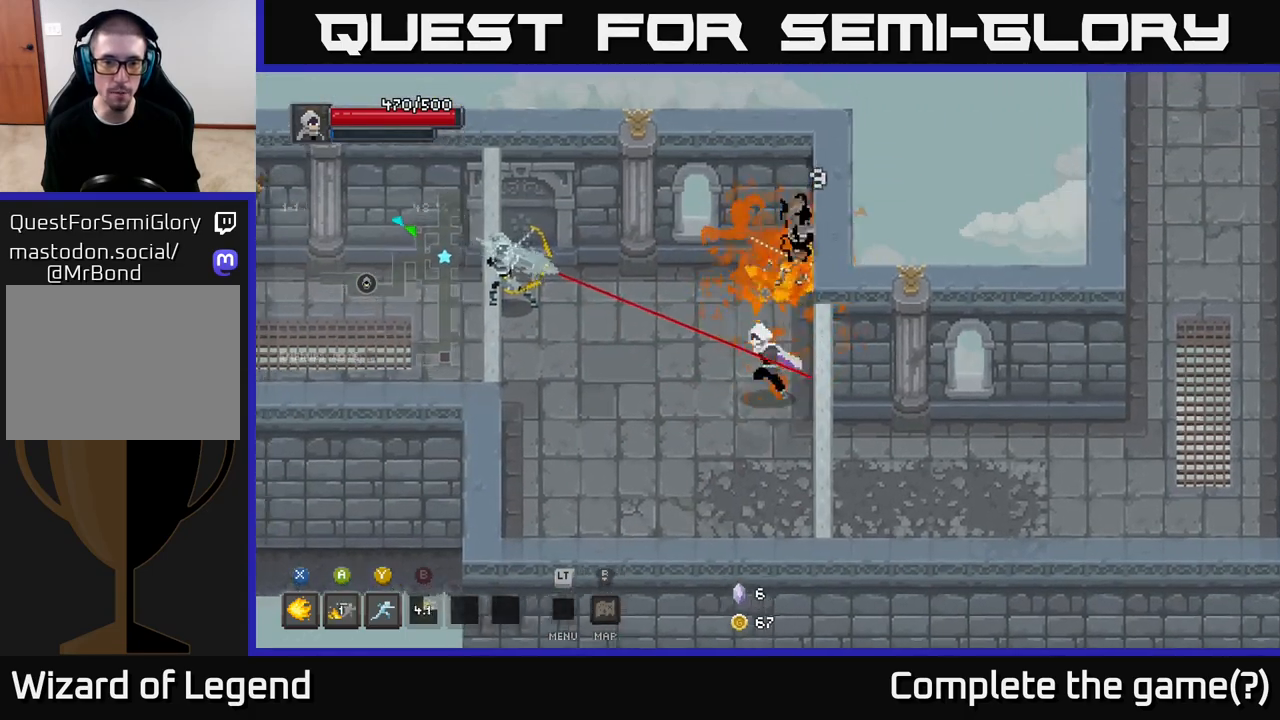
{"buttons": [], "left_stick": "up", "right_stick": "center", "events": [[50, "A", "down"], [50, "left_stick", "down-left"], [167, "A", "up"], [350, "left_stick", "up-left"], [450, "left_stick", "up"]]}
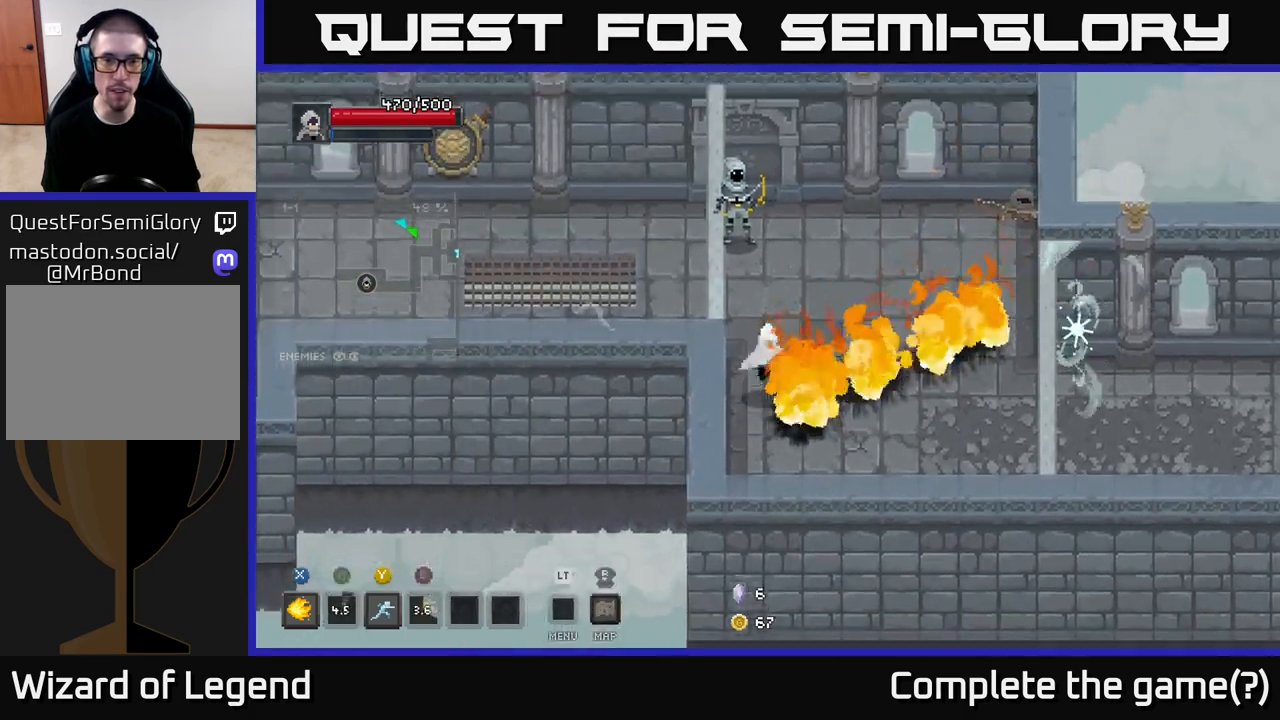
{"buttons": ["X"], "left_stick": "up", "right_stick": "center", "events": [[50, "X", "down"]]}
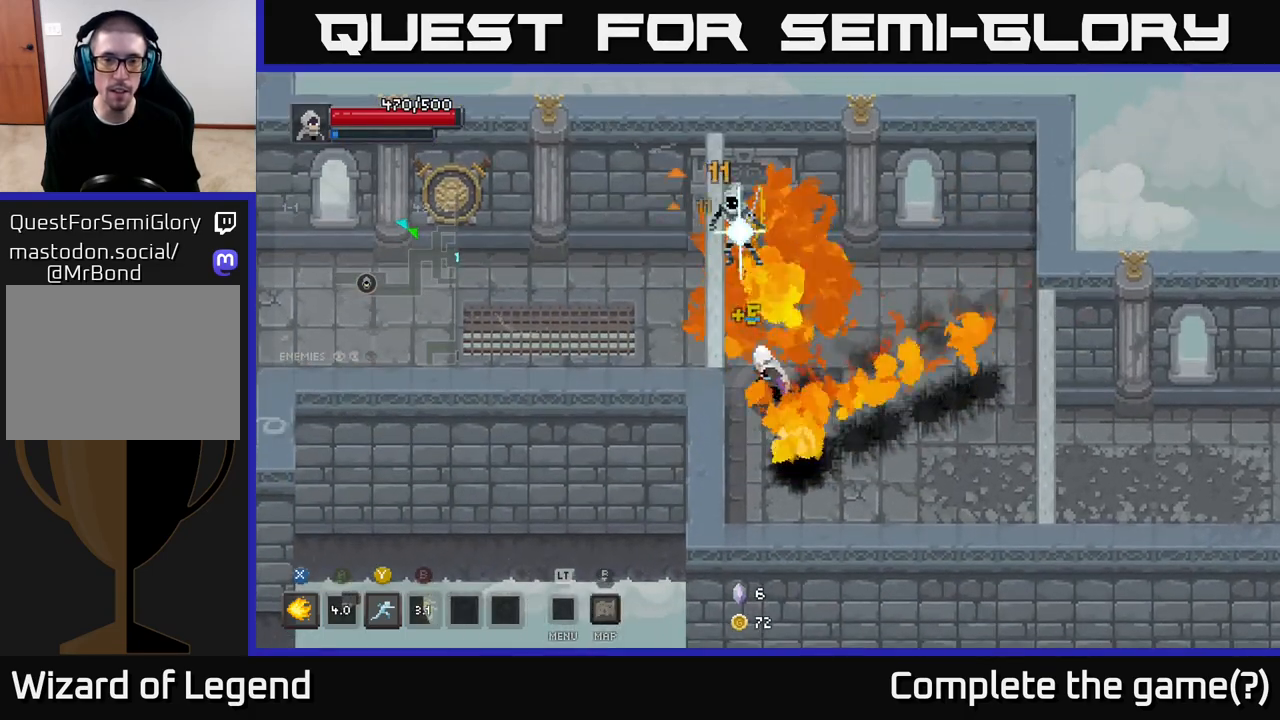
{"buttons": ["X"], "left_stick": "center", "right_stick": "center", "events": [[267, "left_stick", "center"]]}
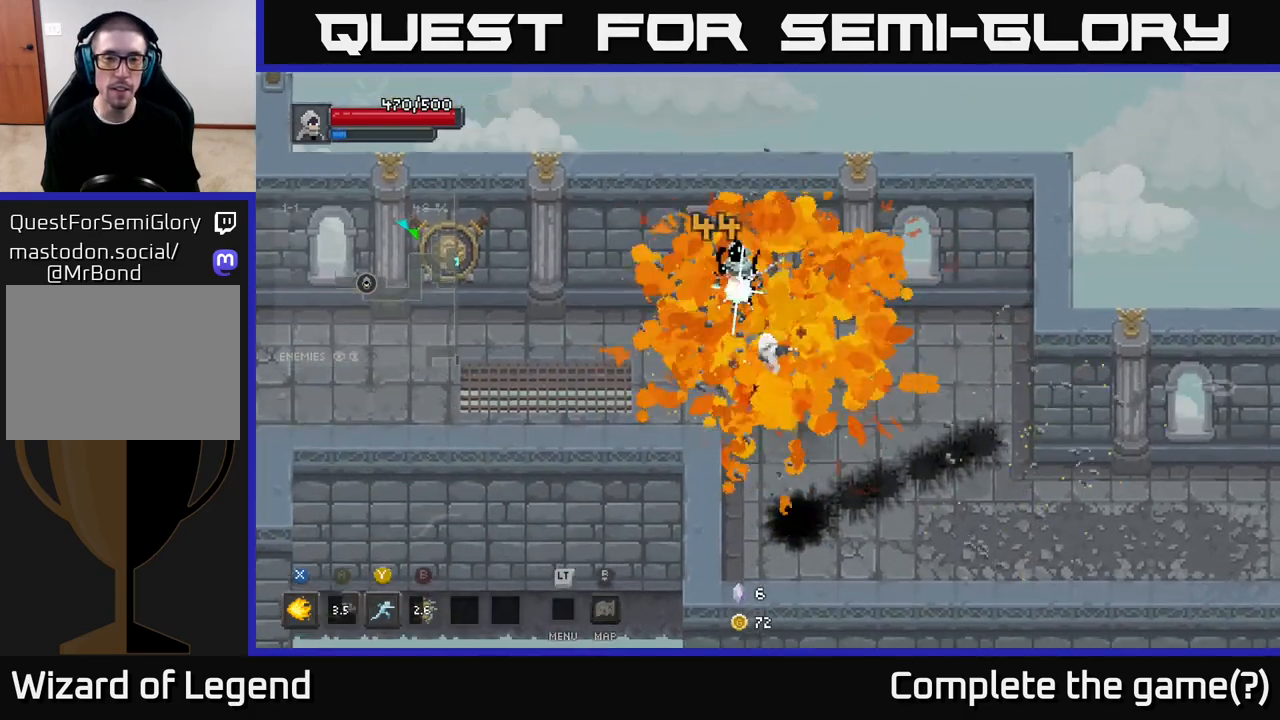
{"buttons": [], "left_stick": "left", "right_stick": "center", "events": [[33, "X", "up"], [33, "left_stick", "up"], [233, "left_stick", "right"], [367, "left_stick", "up"], [417, "left_stick", "left"]]}
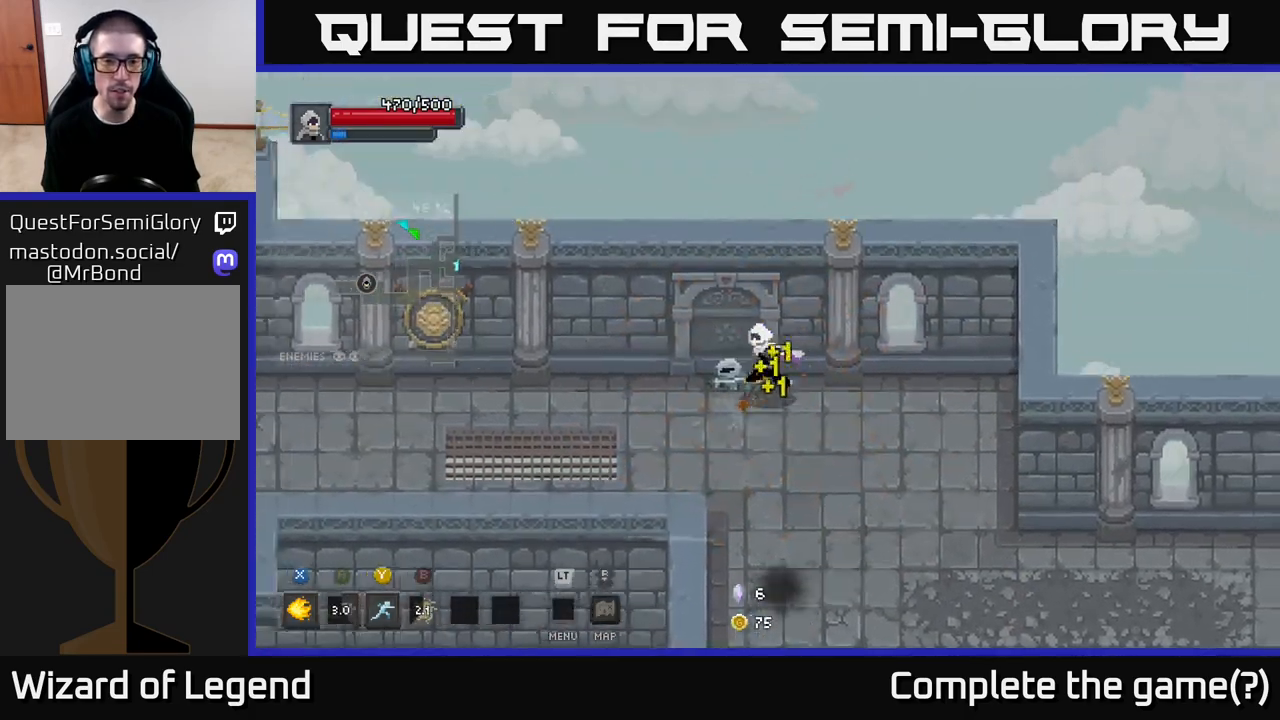
{"buttons": [], "left_stick": "left", "right_stick": "center", "events": []}
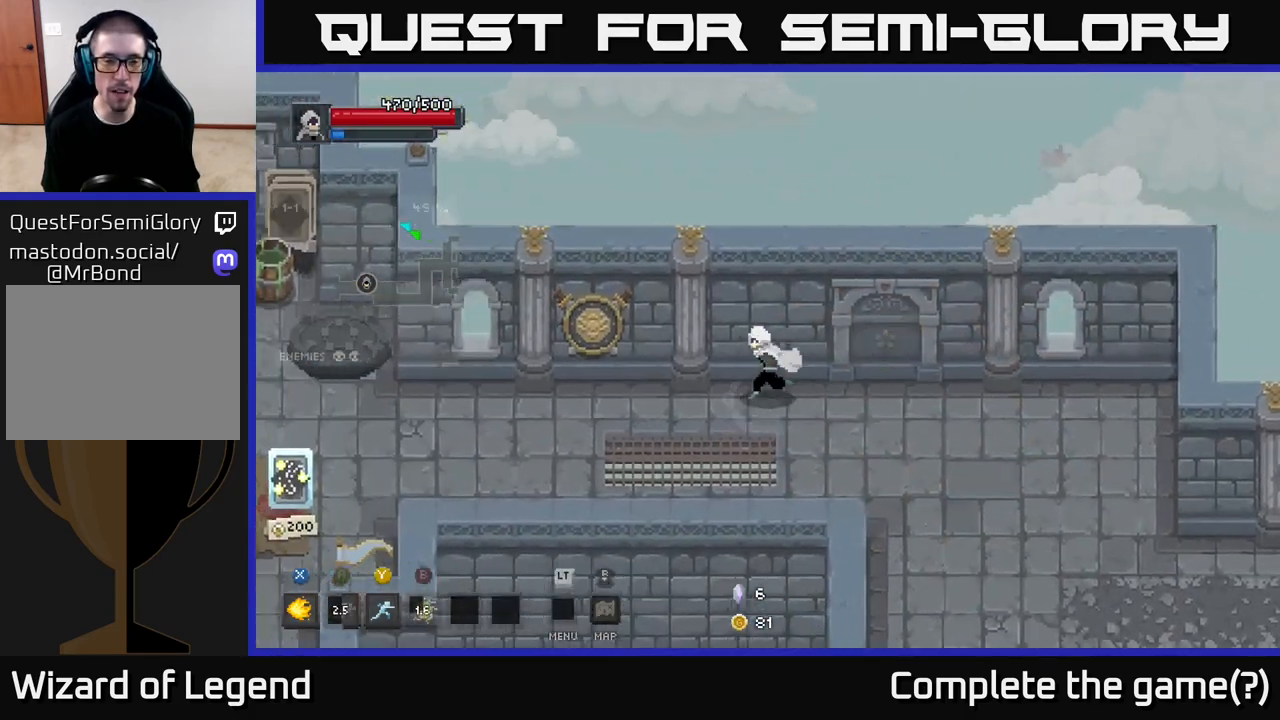
{"buttons": [], "left_stick": "left", "right_stick": "center", "events": [[183, "left_stick", "down-left"], [350, "left_stick", "left"]]}
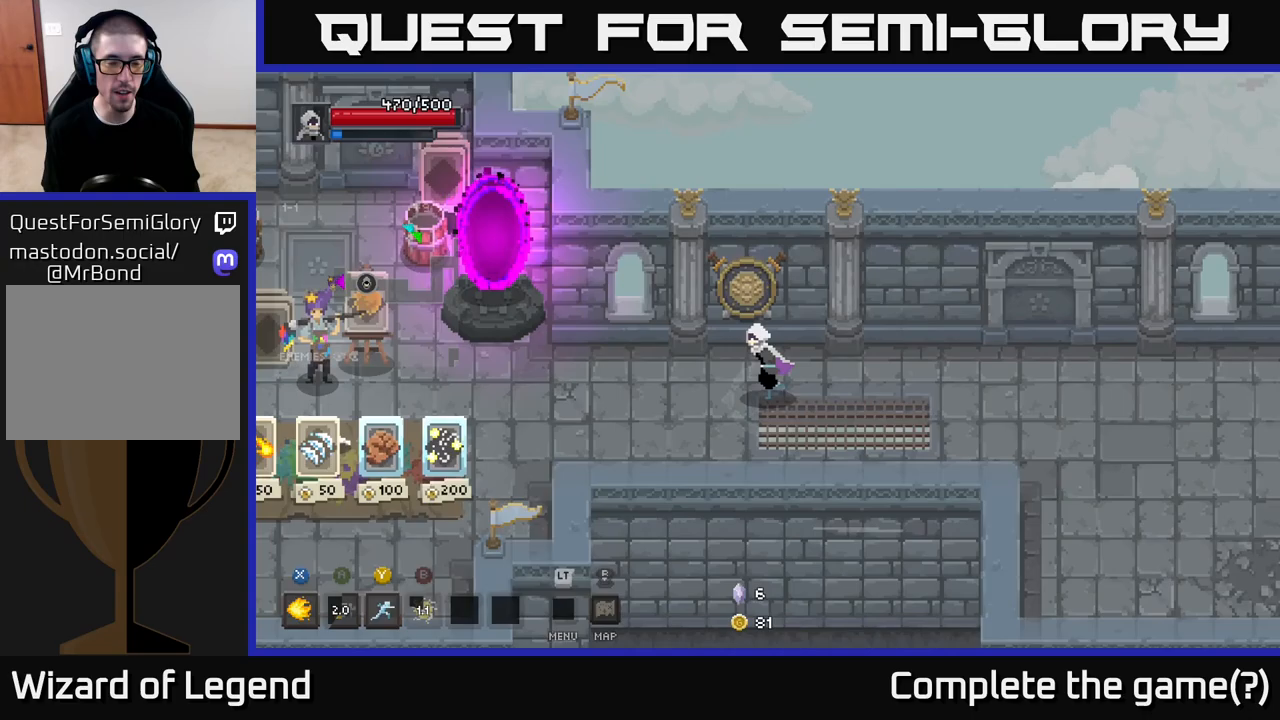
{"buttons": [], "left_stick": "left", "right_stick": "center", "events": []}
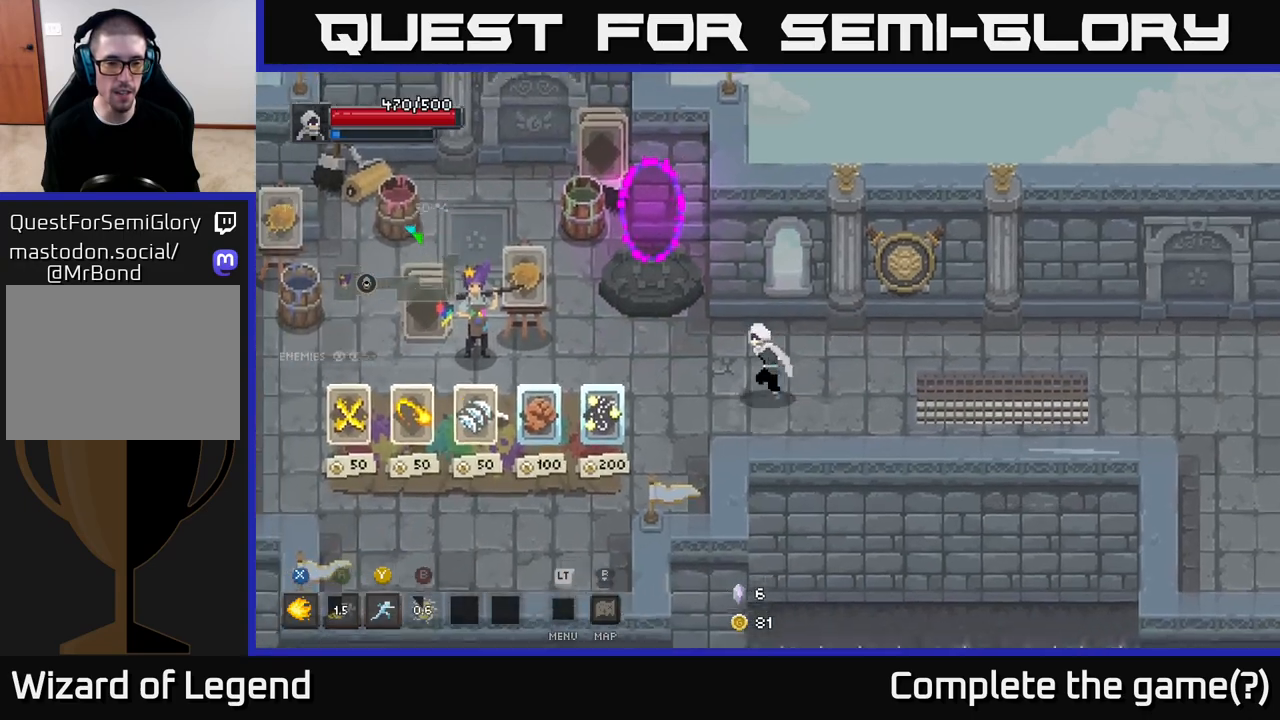
{"buttons": [], "left_stick": "left", "right_stick": "center", "events": []}
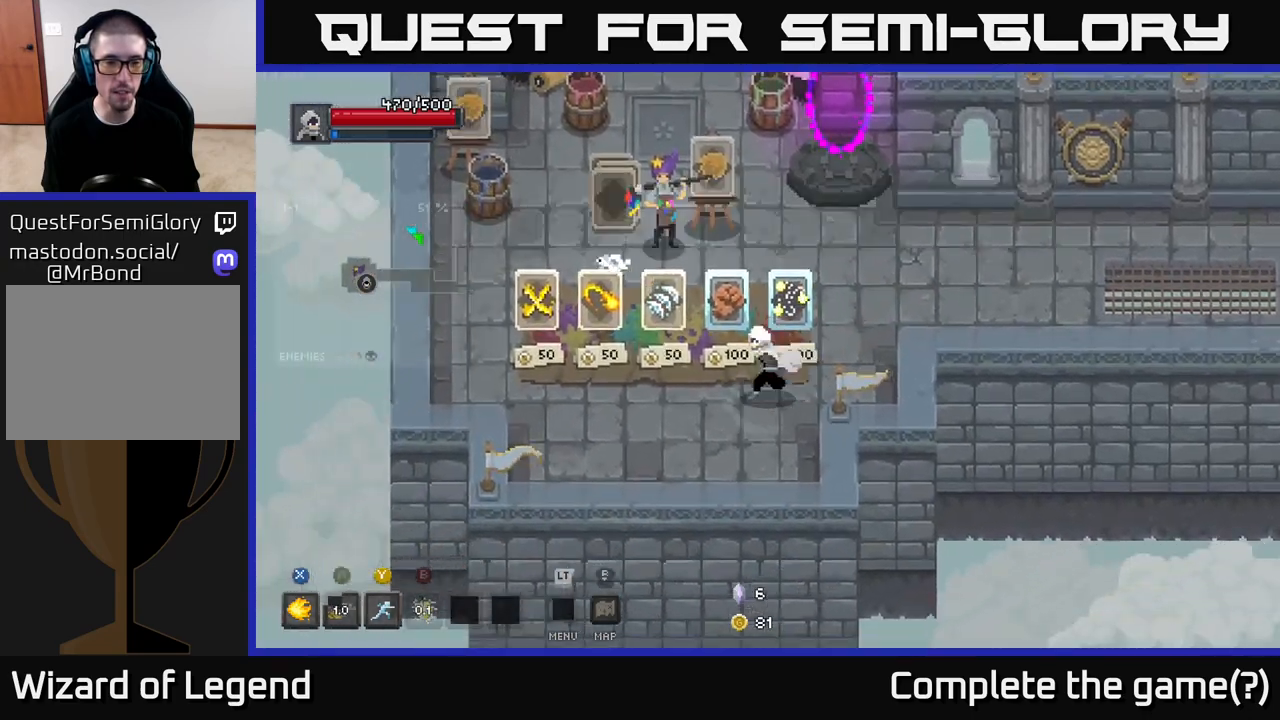
{"buttons": [], "left_stick": "center", "right_stick": "center", "events": [[383, "left_stick", "center"]]}
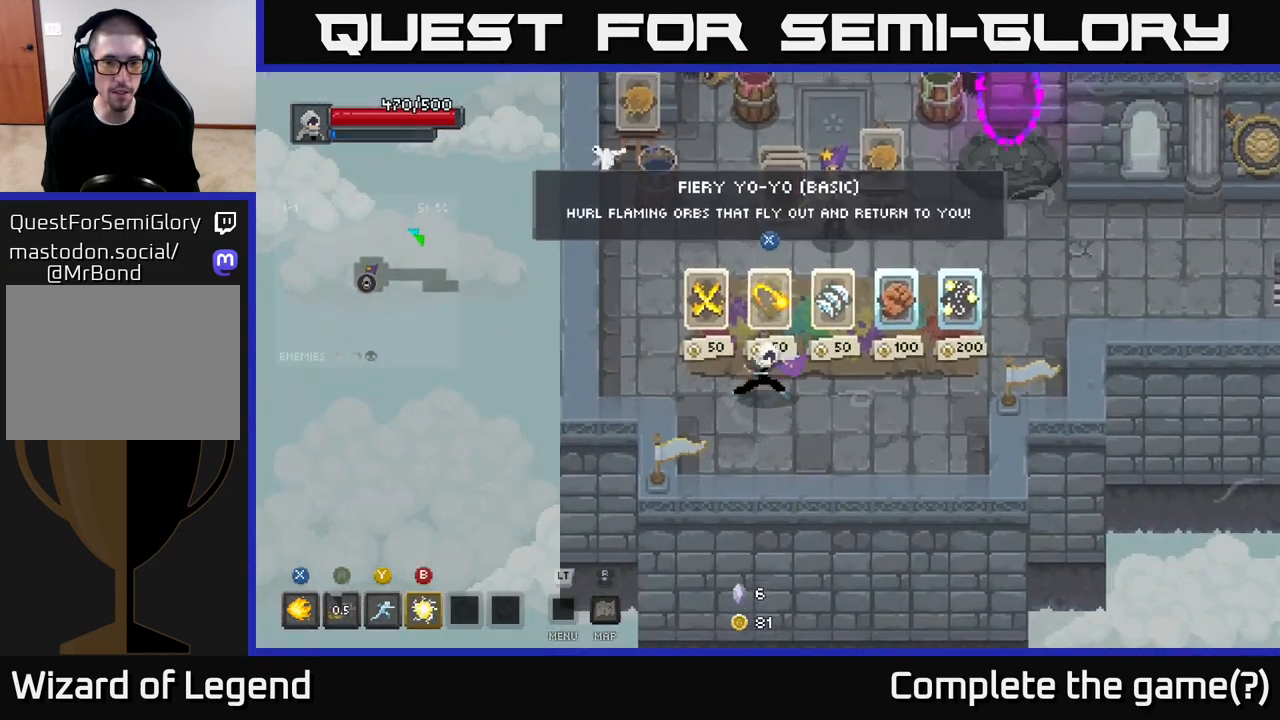
{"buttons": [], "left_stick": "left", "right_stick": "center", "events": [[383, "left_stick", "left"]]}
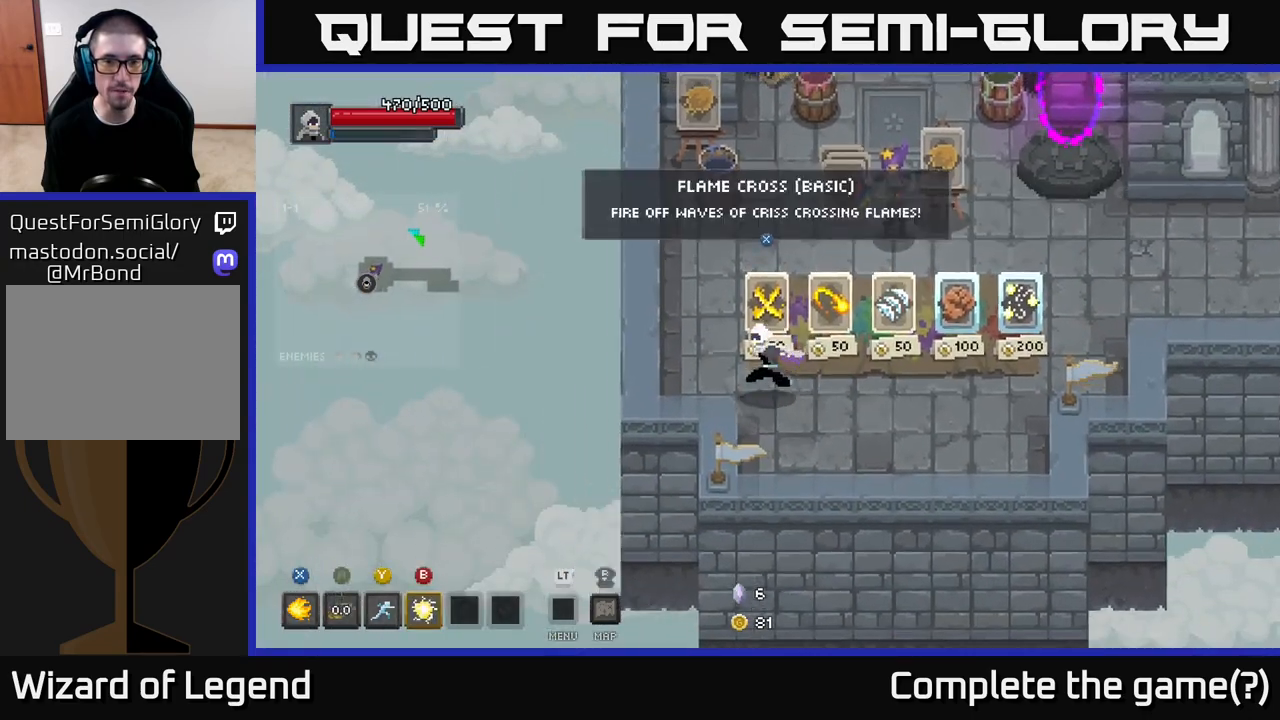
{"buttons": [], "left_stick": "center", "right_stick": "center", "events": [[33, "left_stick", "up-left"], [150, "left_stick", "center"]]}
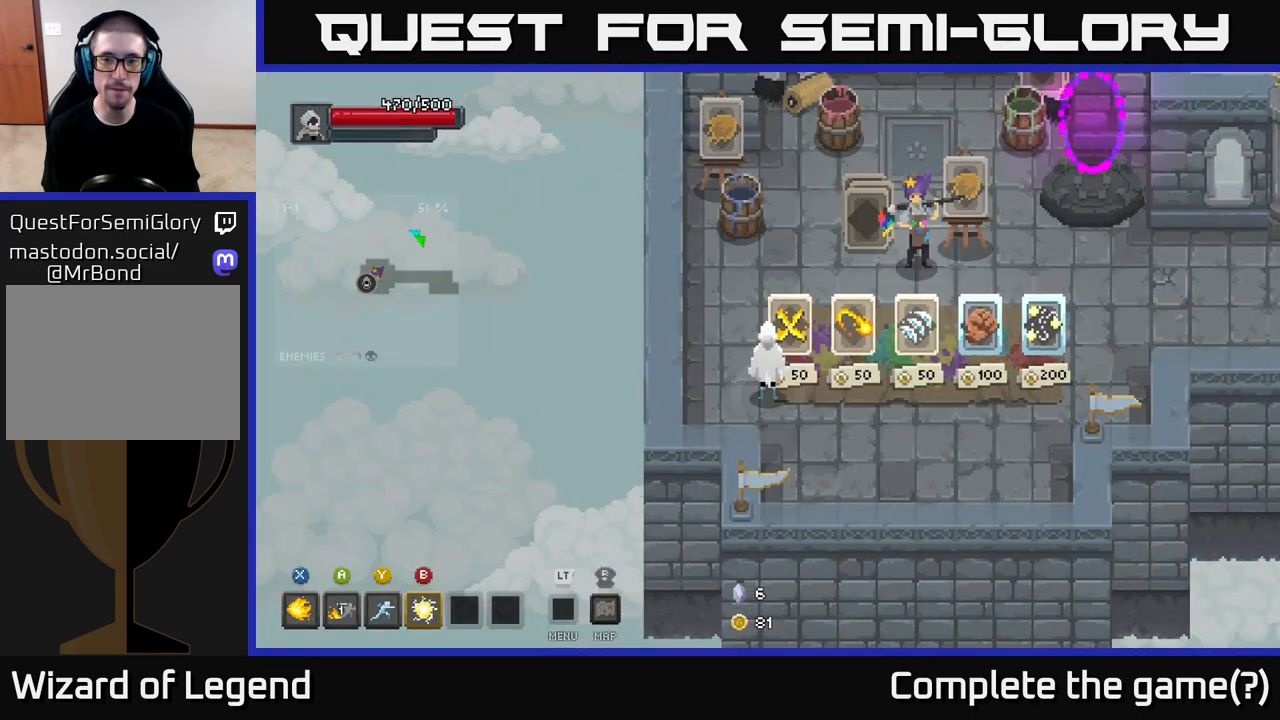
{"buttons": [], "left_stick": "right", "right_stick": "center", "events": [[183, "left_stick", "up-right"], [300, "left_stick", "right"]]}
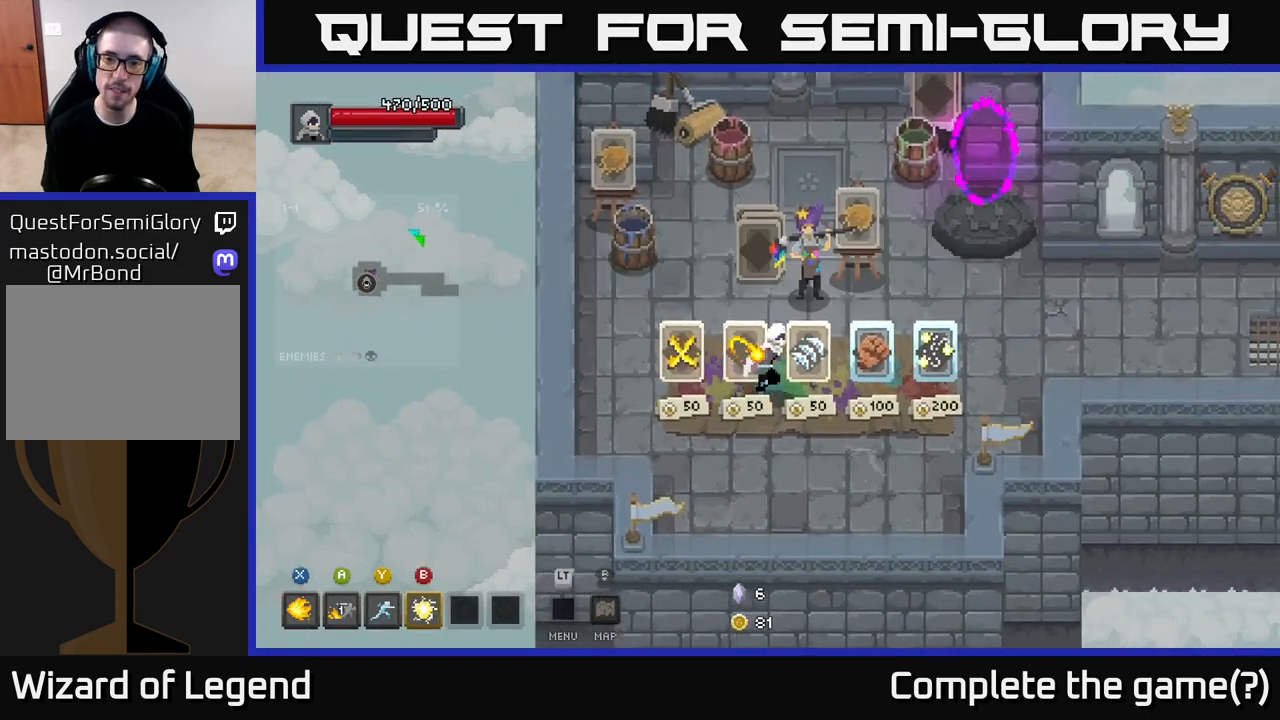
{"buttons": [], "left_stick": "center", "right_stick": "center", "events": [[450, "left_stick", "center"]]}
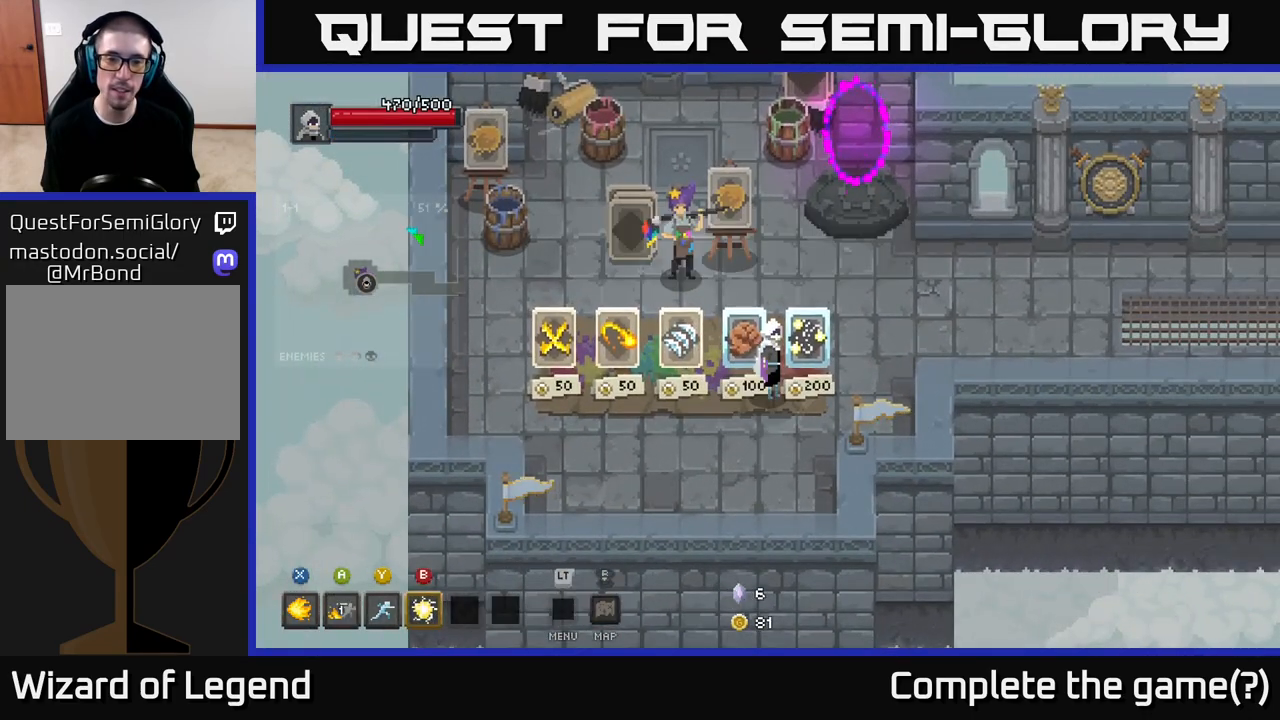
{"buttons": [], "left_stick": "center", "right_stick": "center", "events": []}
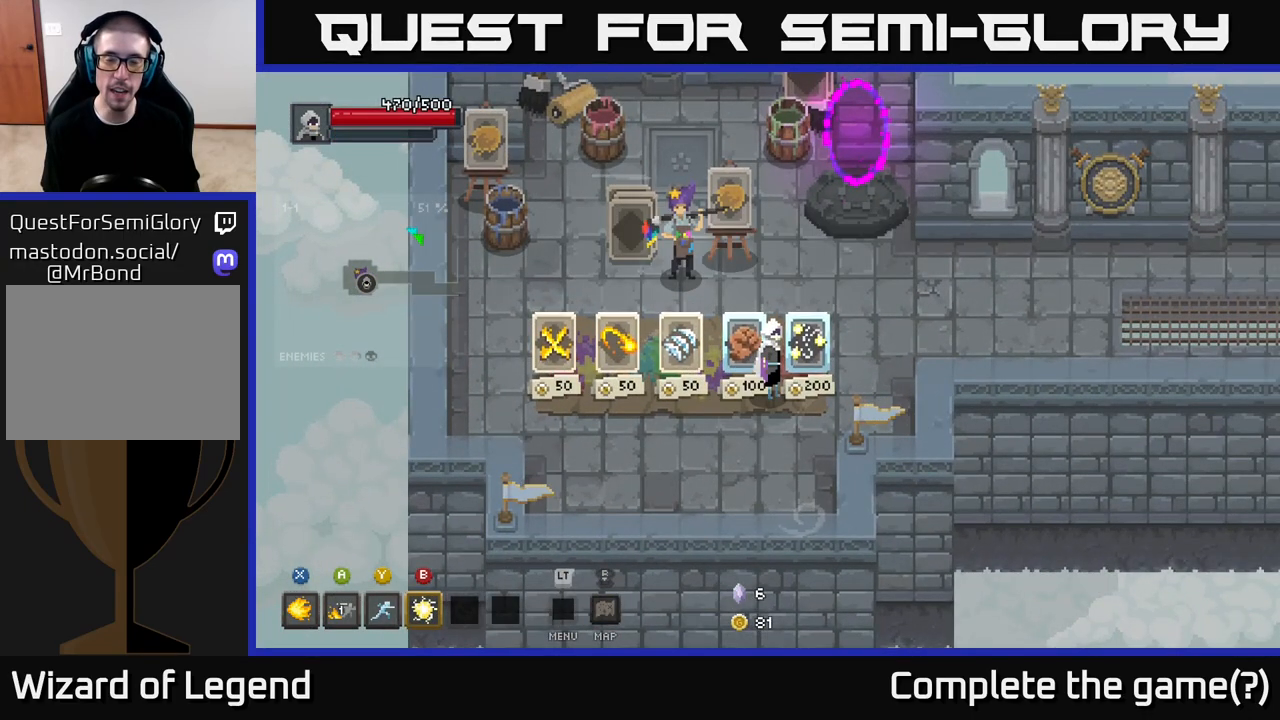
{"buttons": [], "left_stick": "up", "right_stick": "center", "events": [[50, "left_stick", "right"], [267, "left_stick", "up"]]}
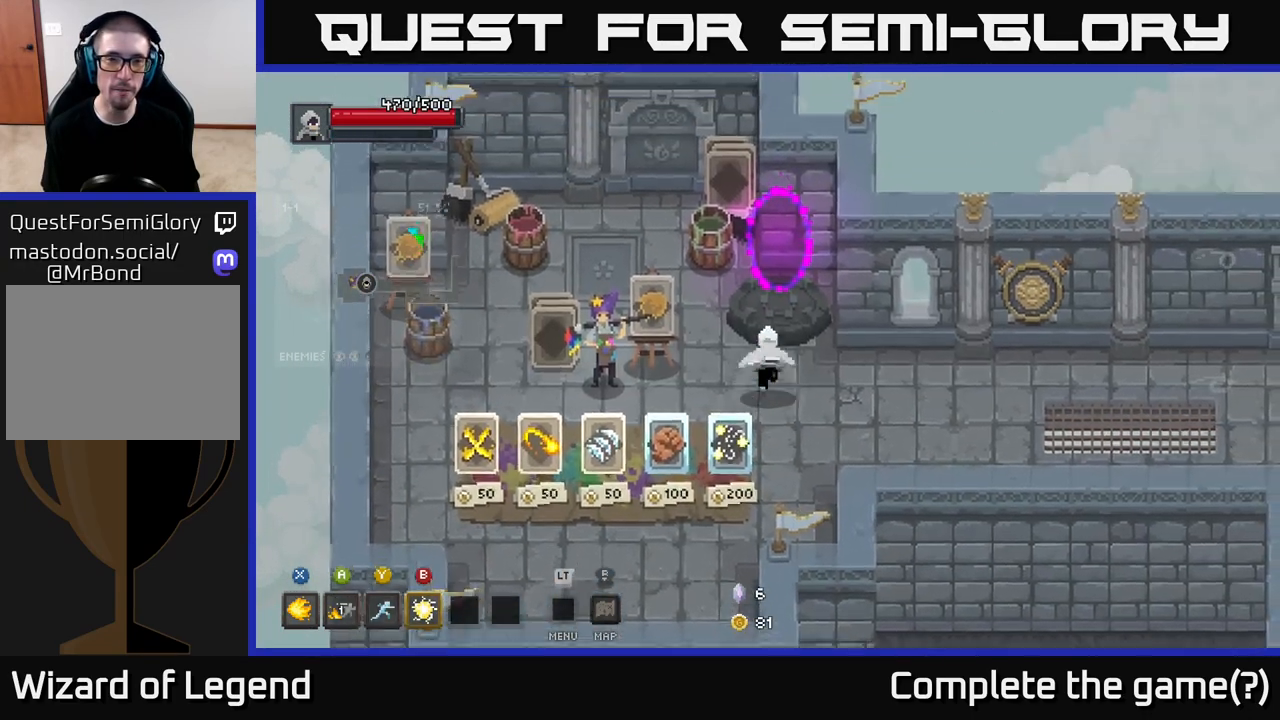
{"buttons": [], "left_stick": "center", "right_stick": "down-right", "events": [[133, "left_stick", "center"], [483, "right_stick", "down-right"]]}
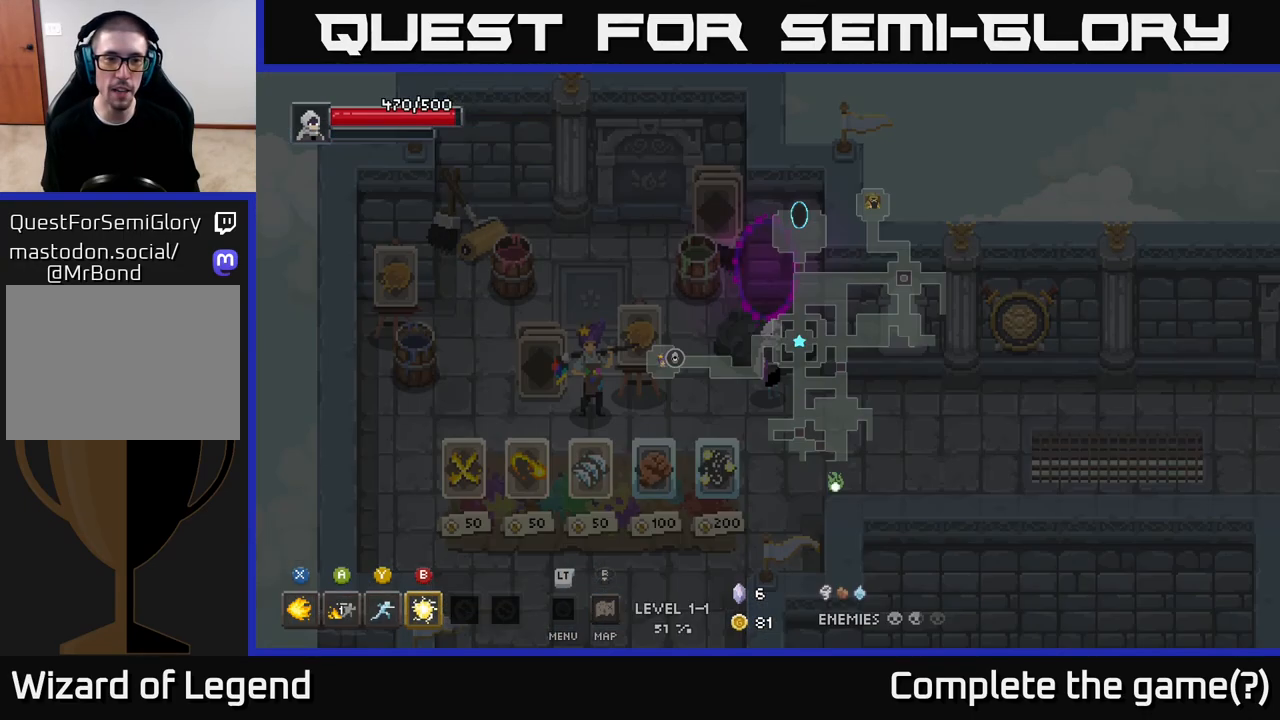
{"buttons": [], "left_stick": "center", "right_stick": "center", "events": [[67, "right_stick", "center"]]}
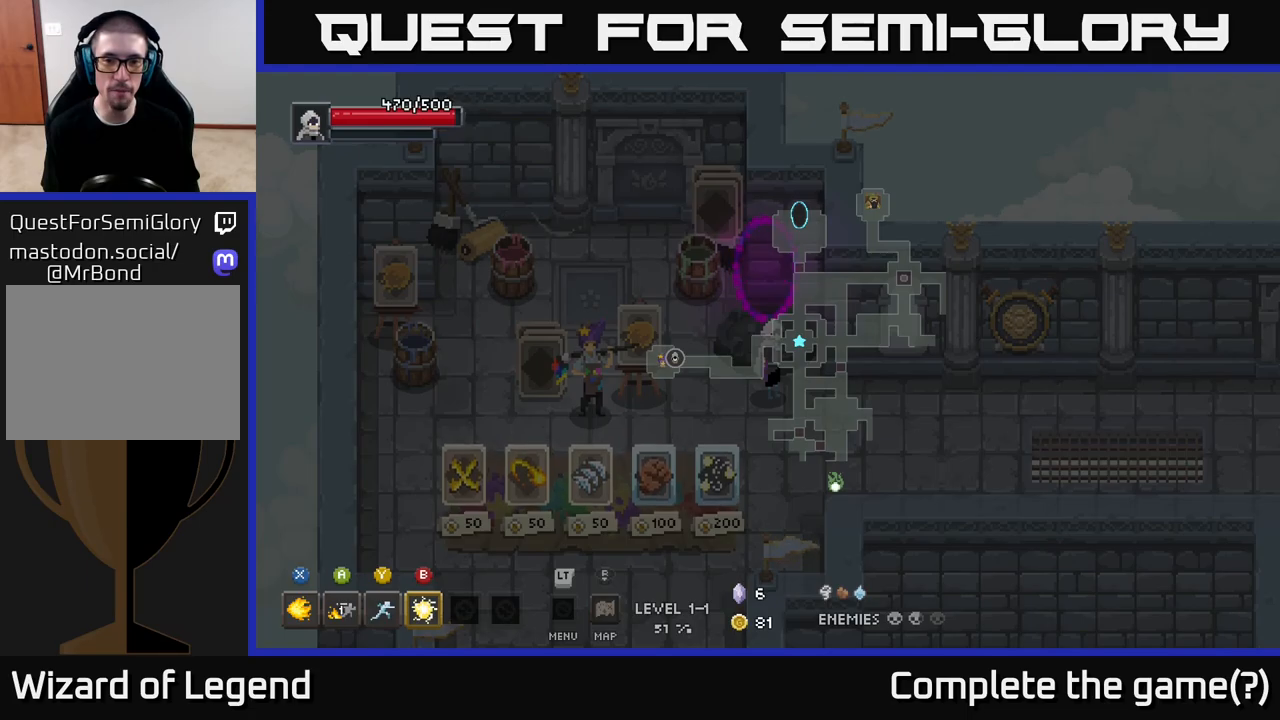
{"buttons": [], "left_stick": "up", "right_stick": "center", "events": [[250, "left_stick", "up"]]}
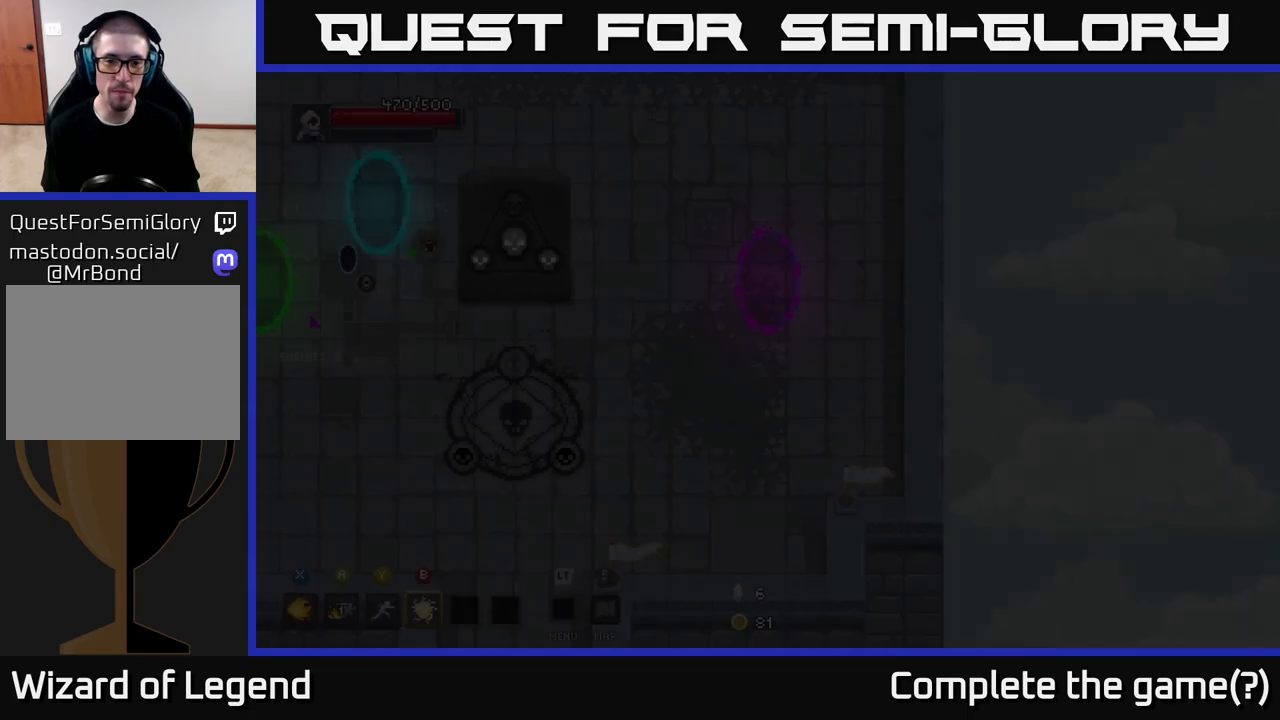
{"buttons": [], "left_stick": "down", "right_stick": "center", "events": [[133, "left_stick", "center"], [233, "left_stick", "down"]]}
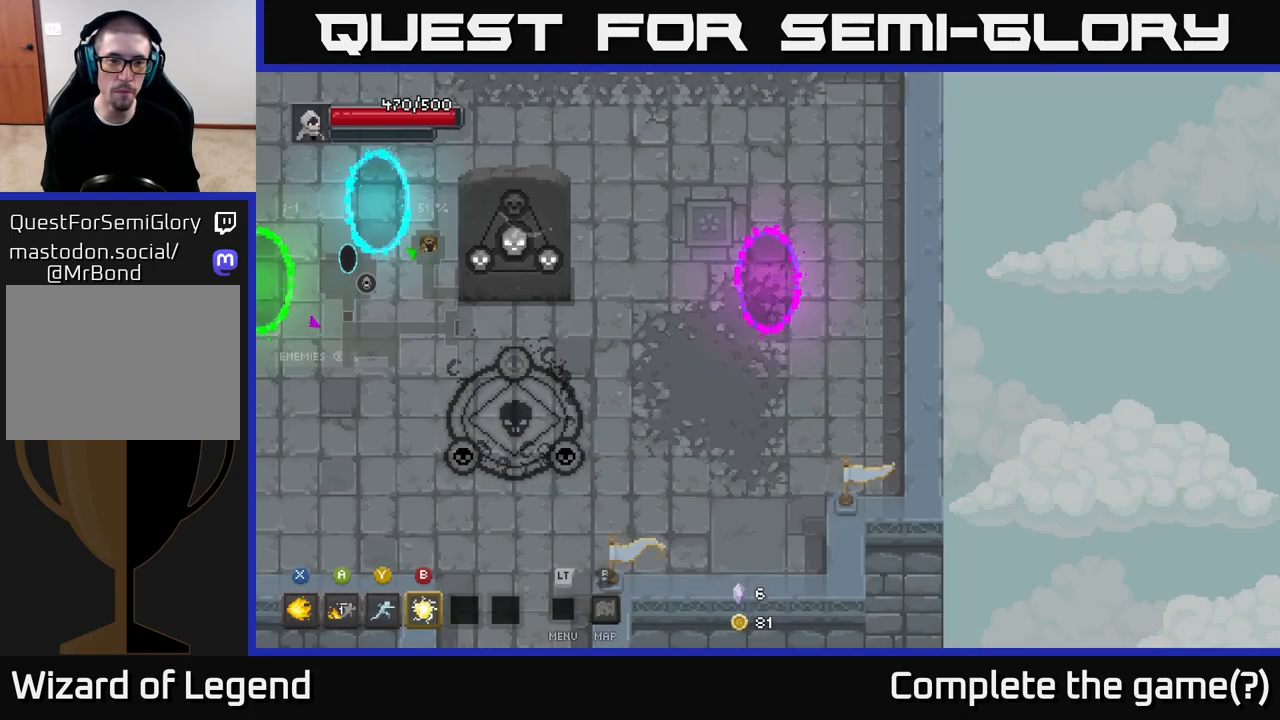
{"buttons": [], "left_stick": "down-left", "right_stick": "center", "events": [[17, "left_stick", "down-left"]]}
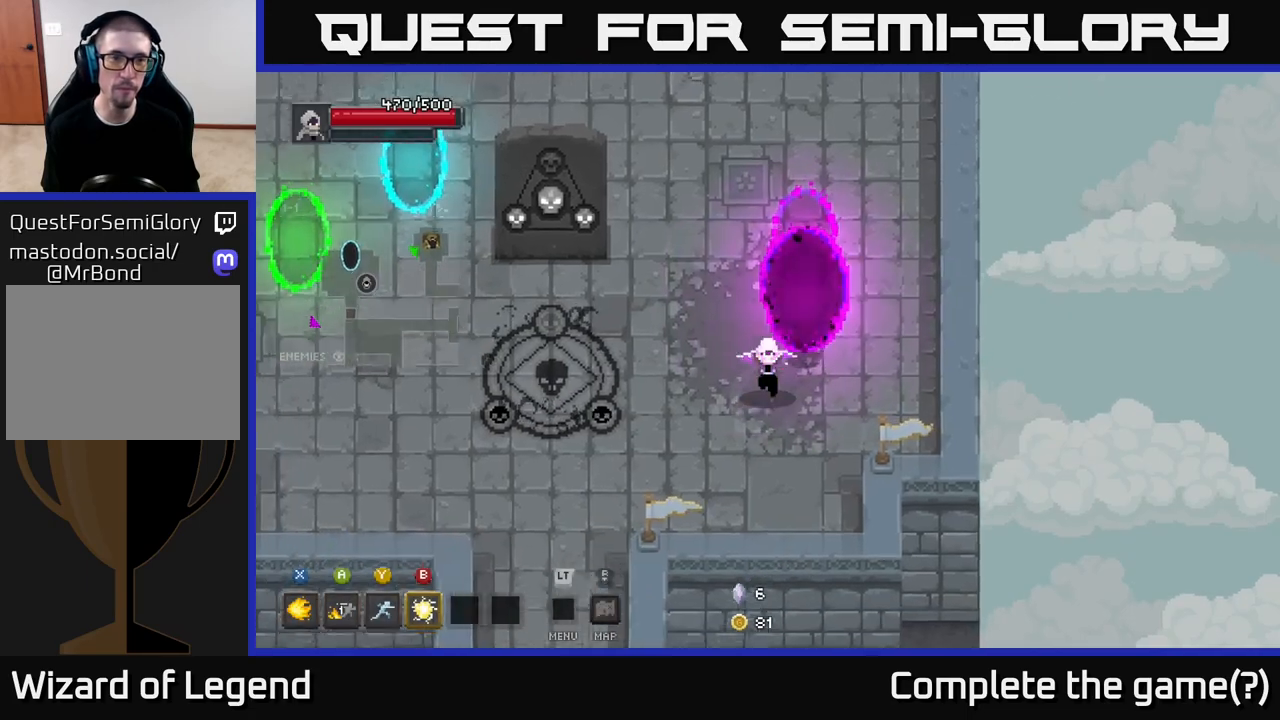
{"buttons": [], "left_stick": "left", "right_stick": "center", "events": [[167, "left_stick", "up-left"], [400, "left_stick", "left"]]}
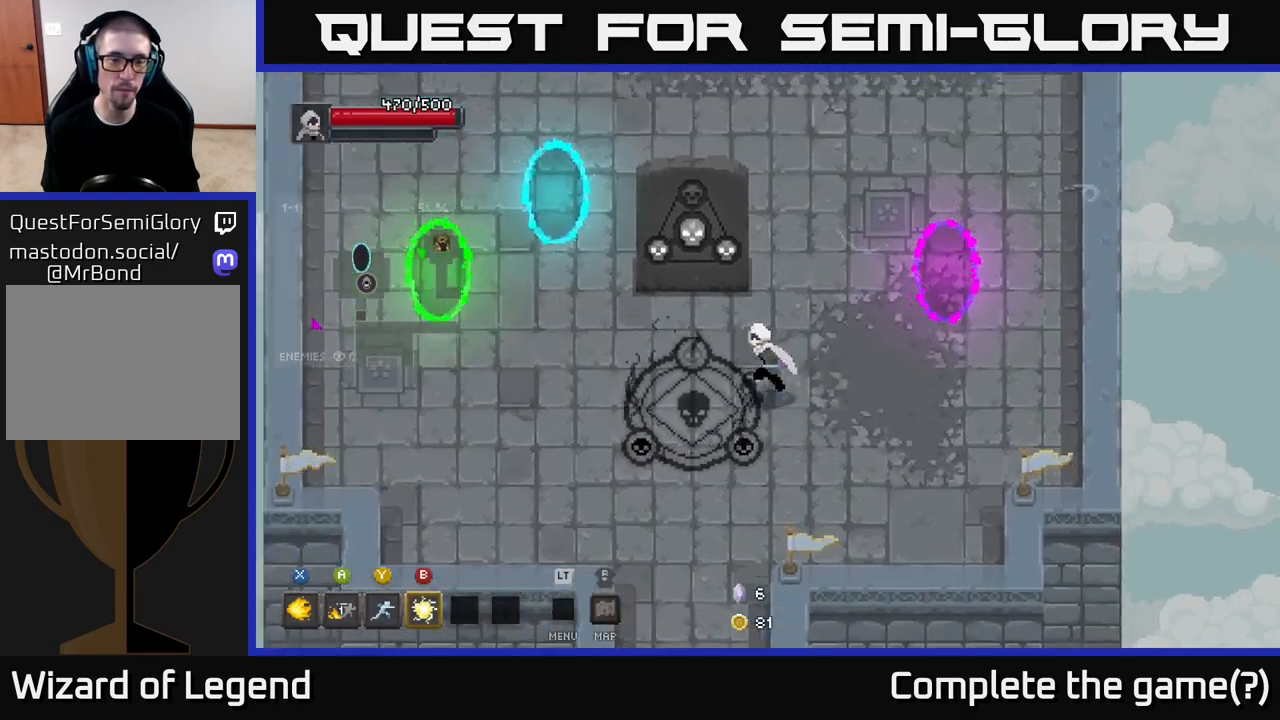
{"buttons": [], "left_stick": "up-left", "right_stick": "center", "events": [[400, "left_stick", "up-left"]]}
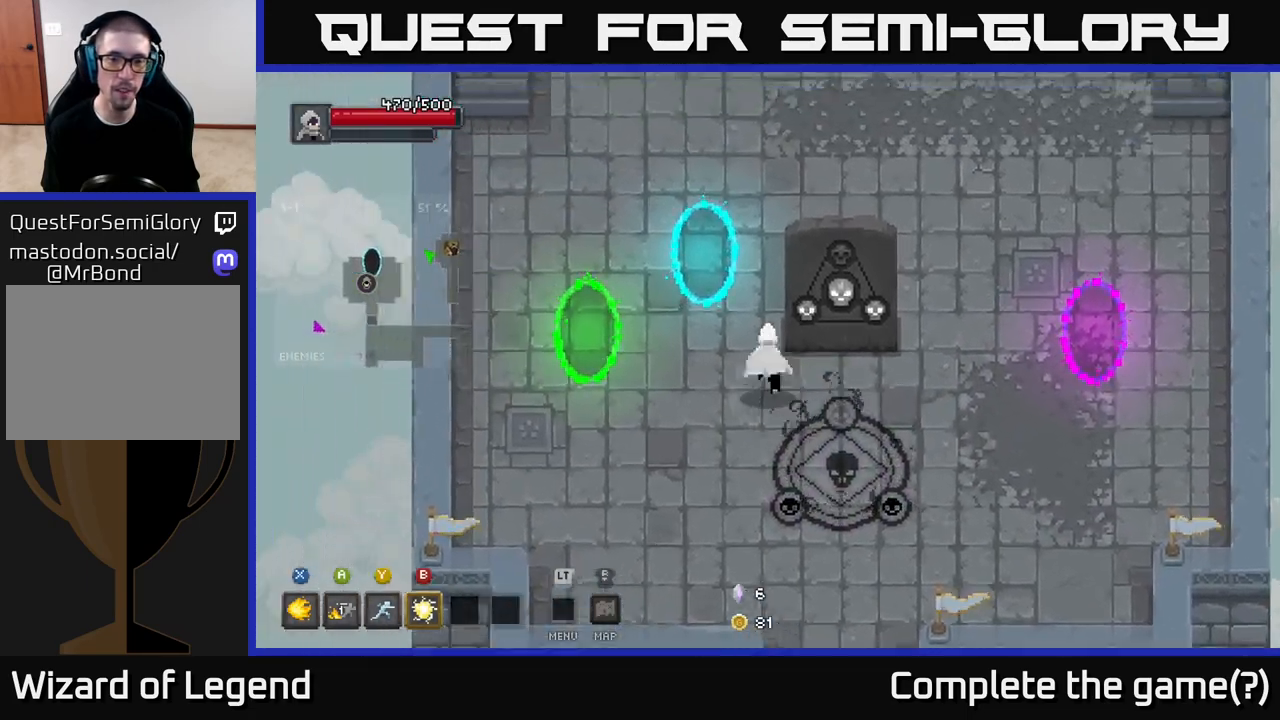
{"buttons": [], "left_stick": "down", "right_stick": "center", "events": [[417, "left_stick", "center"], [483, "left_stick", "down"]]}